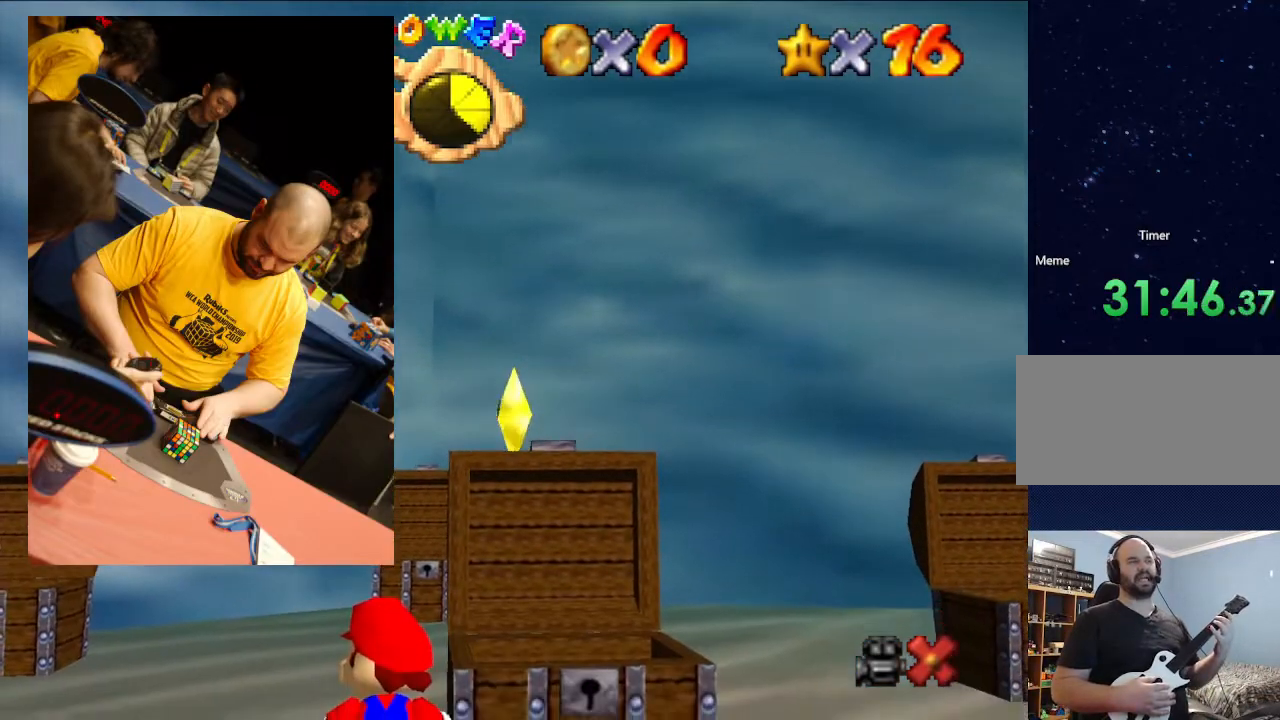
Gameplay with a controller (Nintendo layout); each line is a JSON object with the inputs held at the frame after it. "events" lists button and stick changes between this image and that frame as [ms after this image, input, new state], when the widget could be followed in between. Not read: L3 R3.
{"buttons": [], "left_stick": "up", "events": [[167, "left_stick", "up"]]}
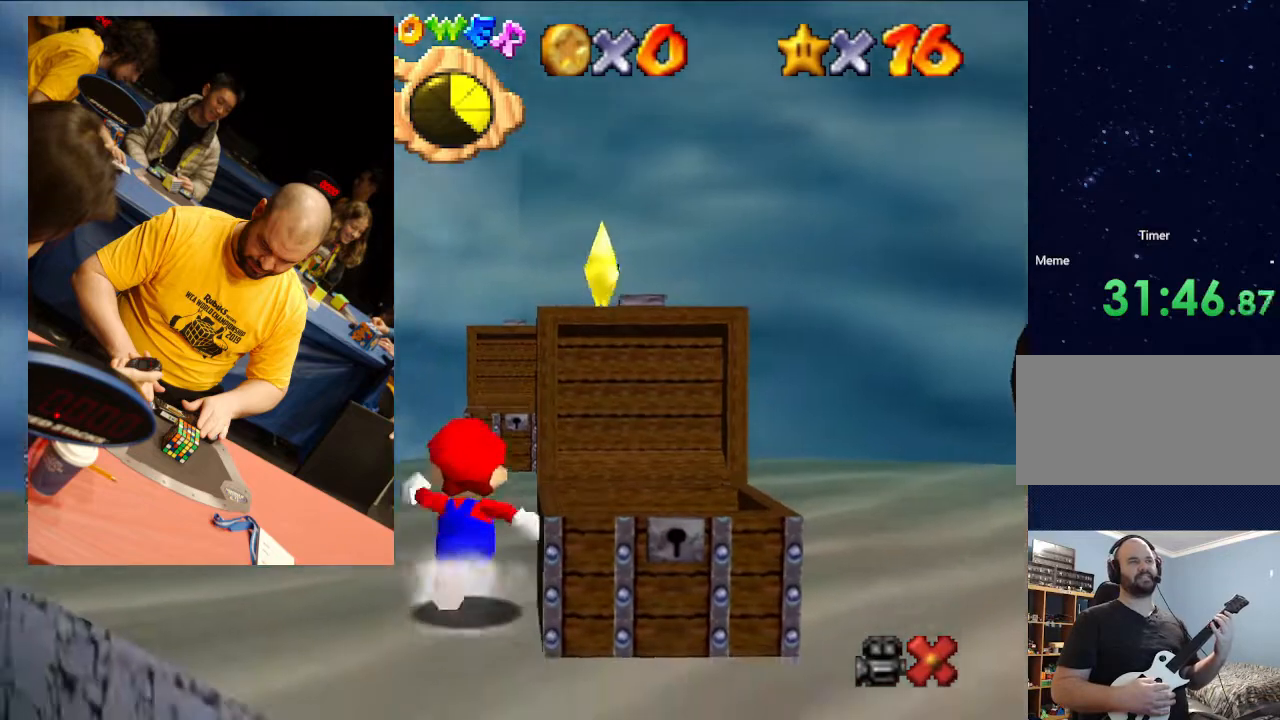
{"buttons": [], "left_stick": "center", "events": [[267, "left_stick", "center"]]}
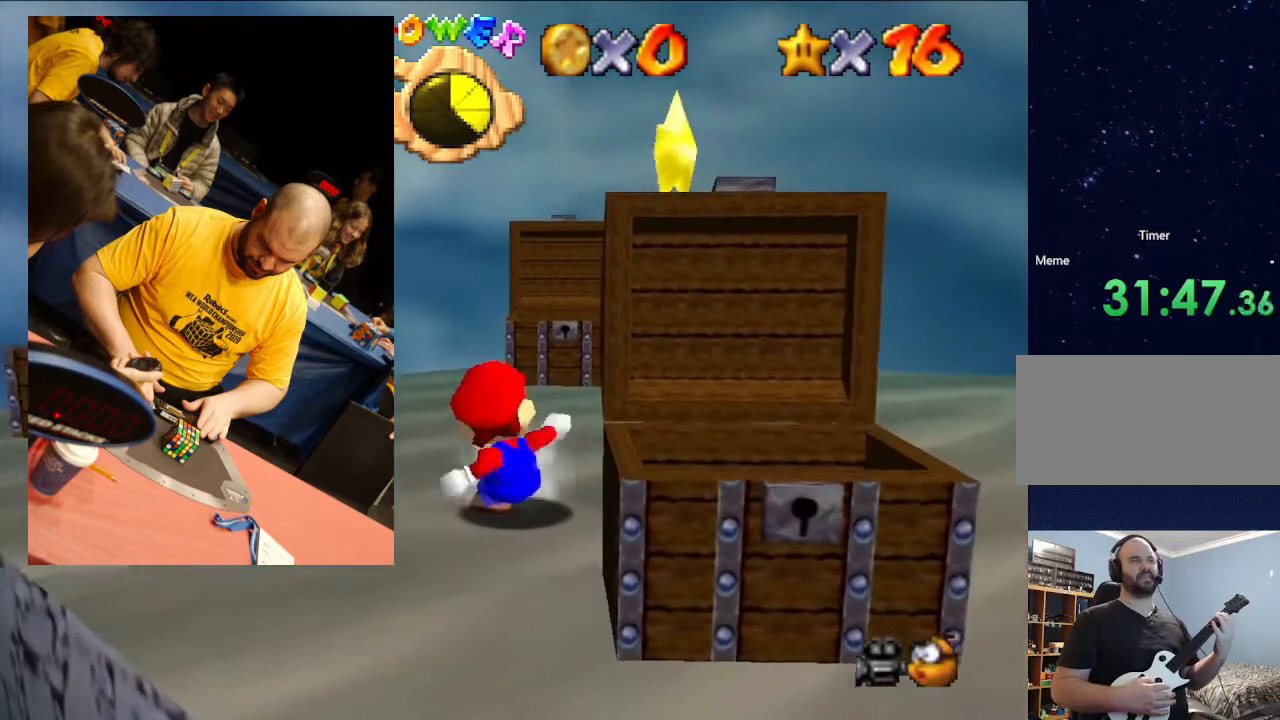
{"buttons": [], "left_stick": "right", "events": [[500, "left_stick", "right"]]}
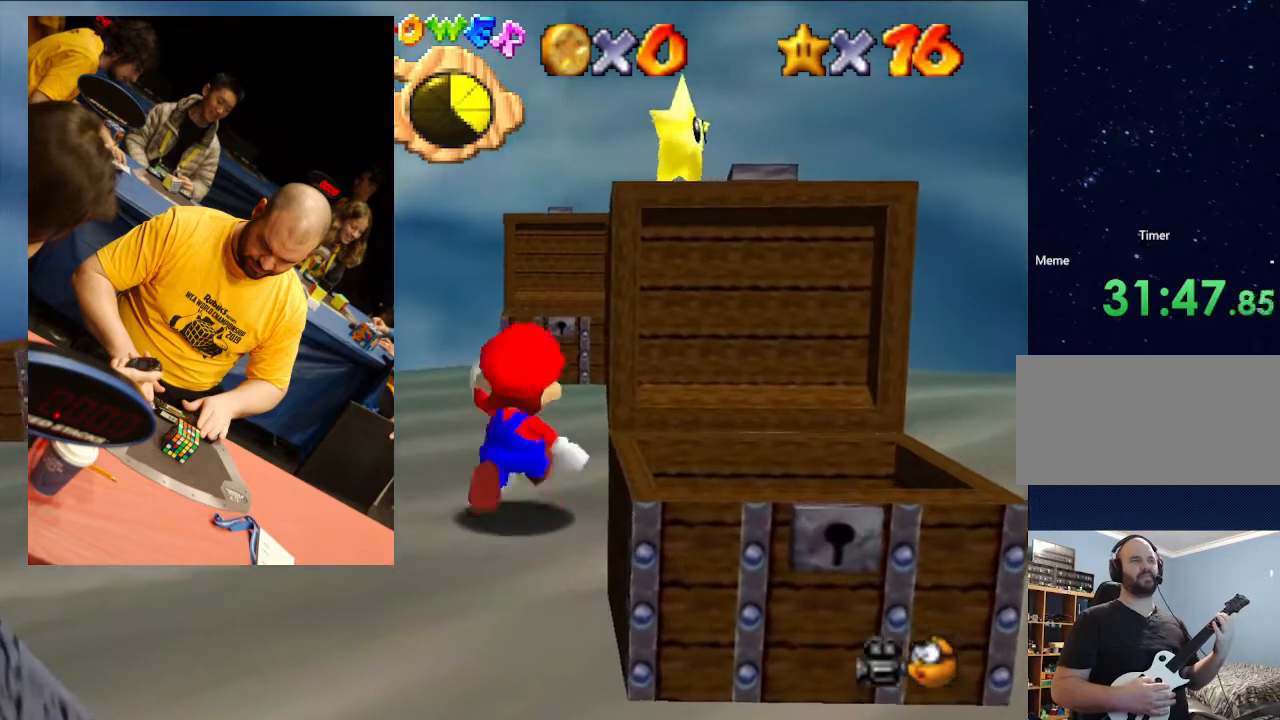
{"buttons": [], "left_stick": "center", "events": [[200, "left_stick", "center"], [300, "left_stick", "up"], [433, "left_stick", "center"]]}